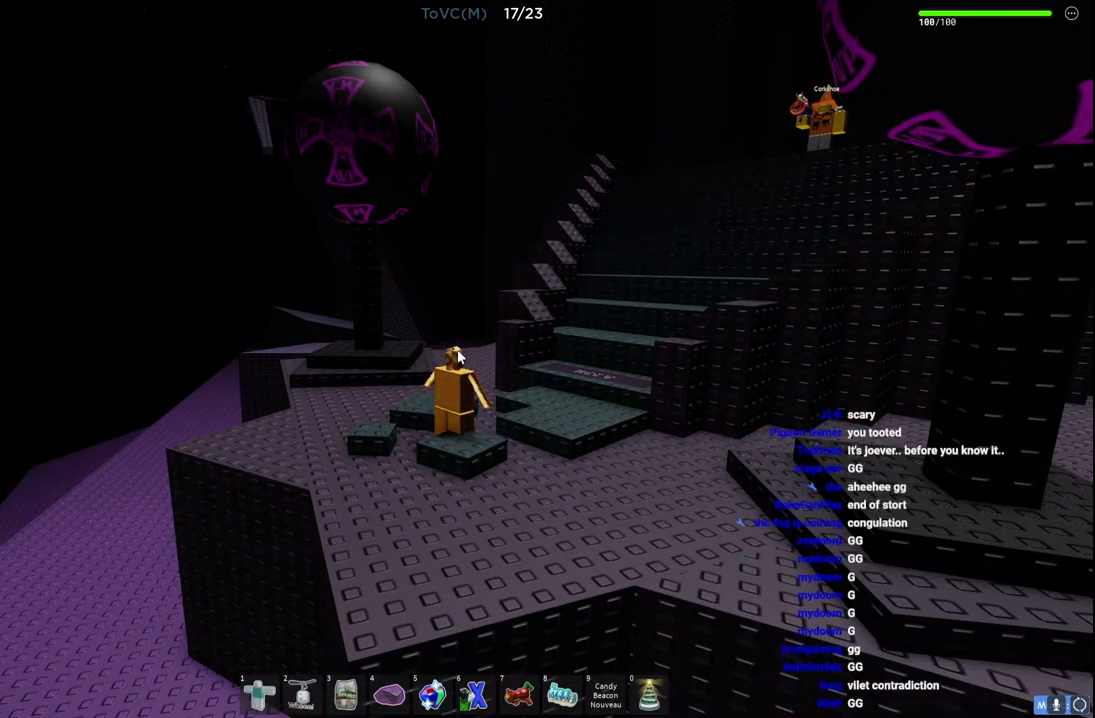
Gameplay with keyboard; each line is a JSON object with the keys held at the frame after it. "events" lists presses ("down") and releases ("up") of "a", "ctrl", "d", "e", "q", "s", "shift", "space" and "w" between this image and that frame as [ms after this image, input, new state], when the widget could be followed in between. No other keys are recorded. Mouse input is not recorded.
{"keys": ["d", "space", "w"], "events": [[83, "d", "down"], [83, "w", "down"], [200, "space", "down"]]}
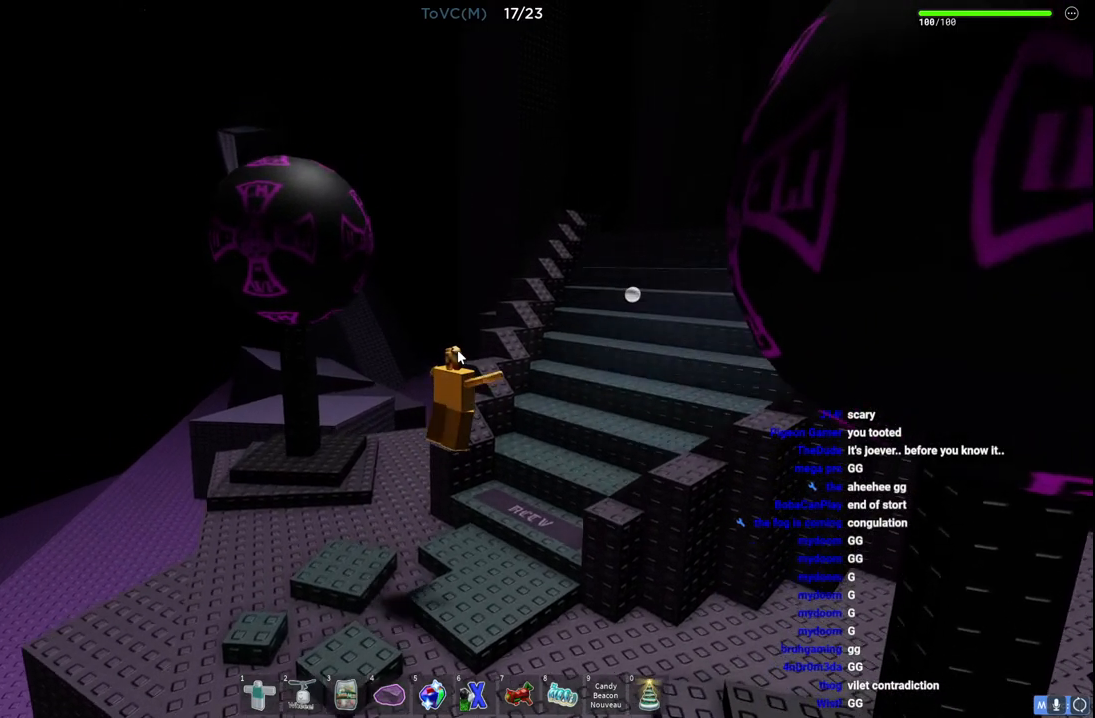
{"keys": ["d", "shift", "space", "w"], "events": [[483, "shift", "down"]]}
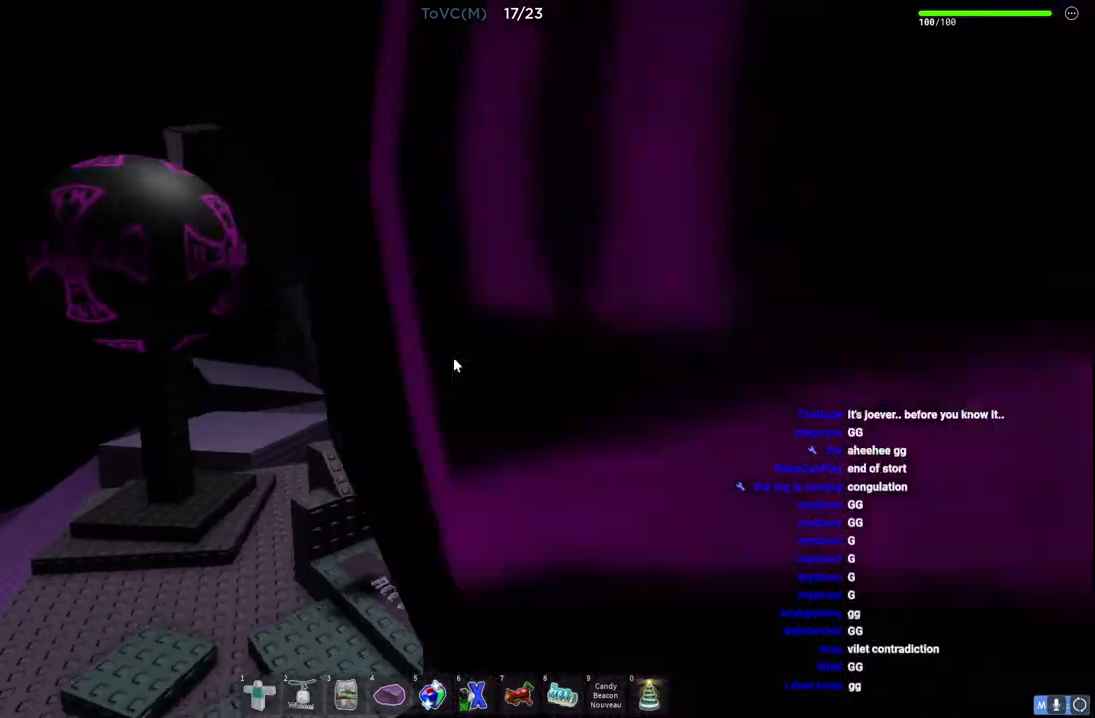
{"keys": ["d", "space", "w"], "events": [[150, "shift", "up"], [267, "space", "up"], [383, "space", "down"]]}
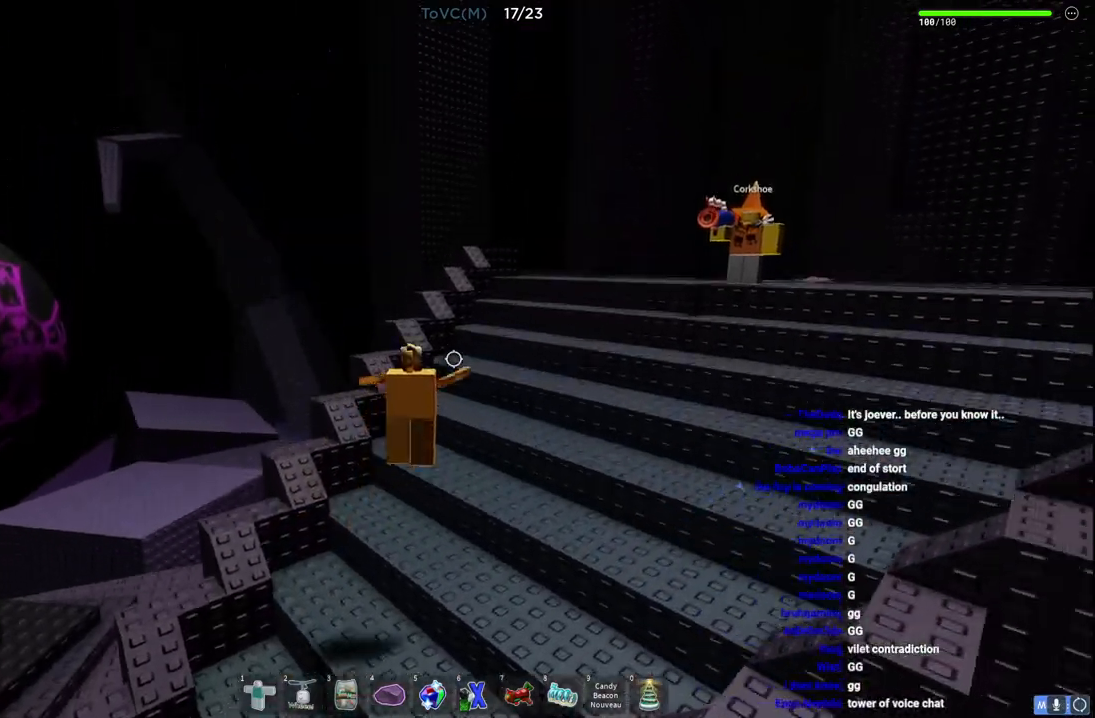
{"keys": ["d", "shift", "space", "w"], "events": [[383, "shift", "down"]]}
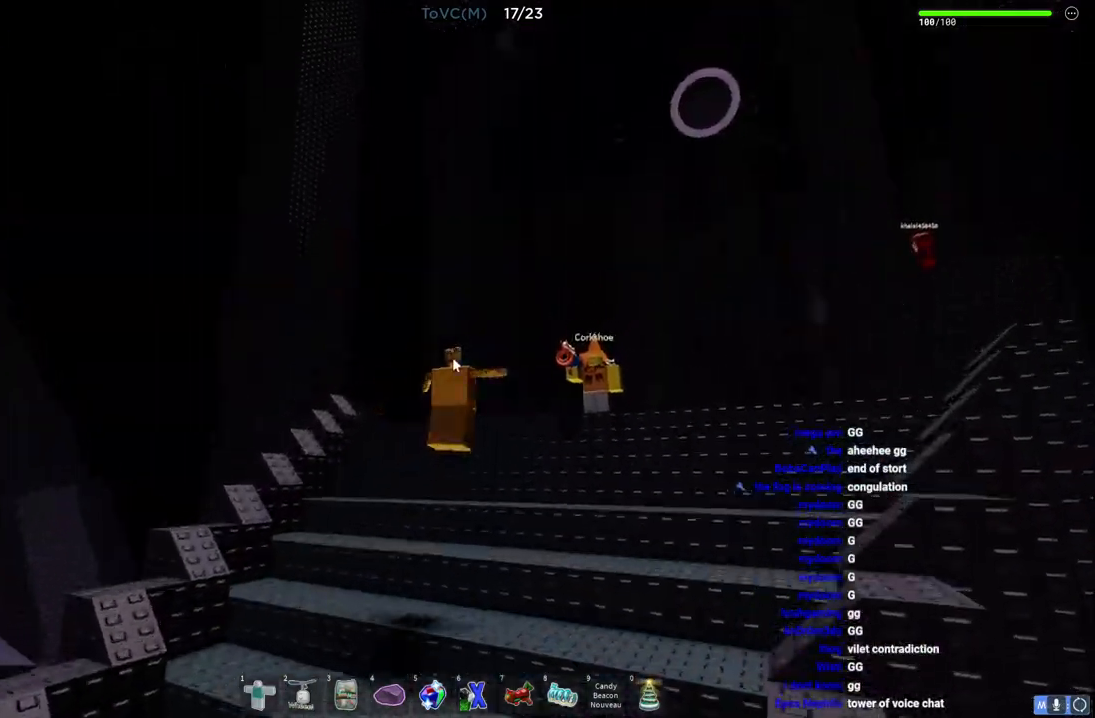
{"keys": ["shift", "space", "w"], "events": [[117, "shift", "up"], [417, "d", "up"], [450, "shift", "down"]]}
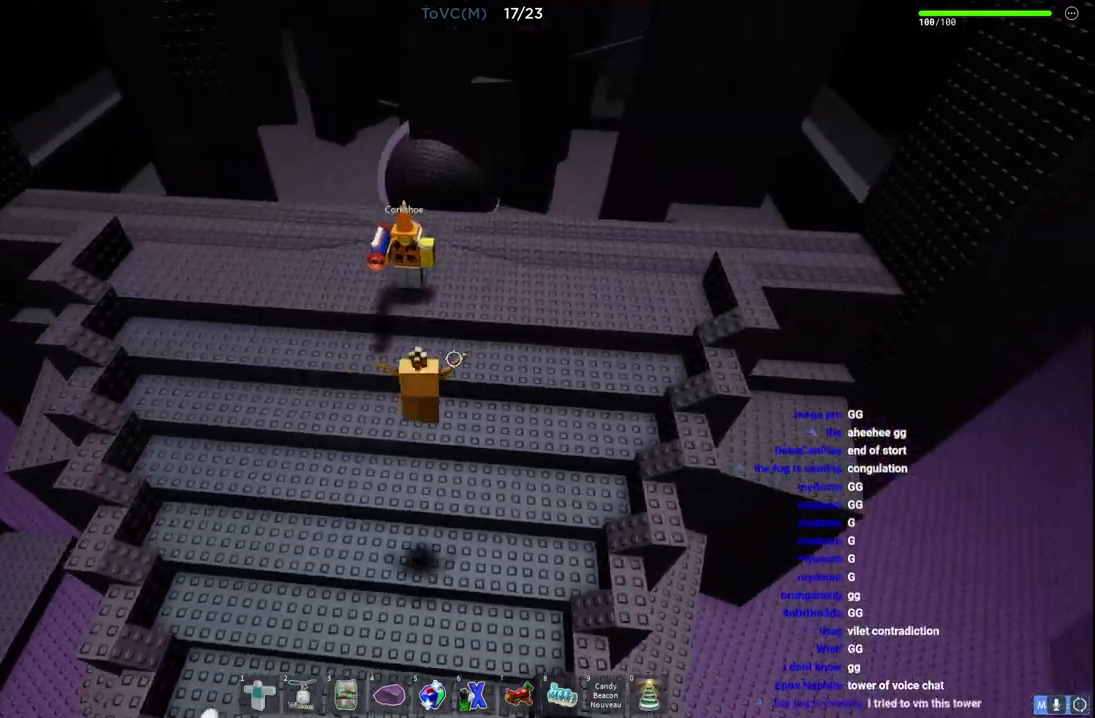
{"keys": ["space", "w"], "events": [[167, "shift", "up"]]}
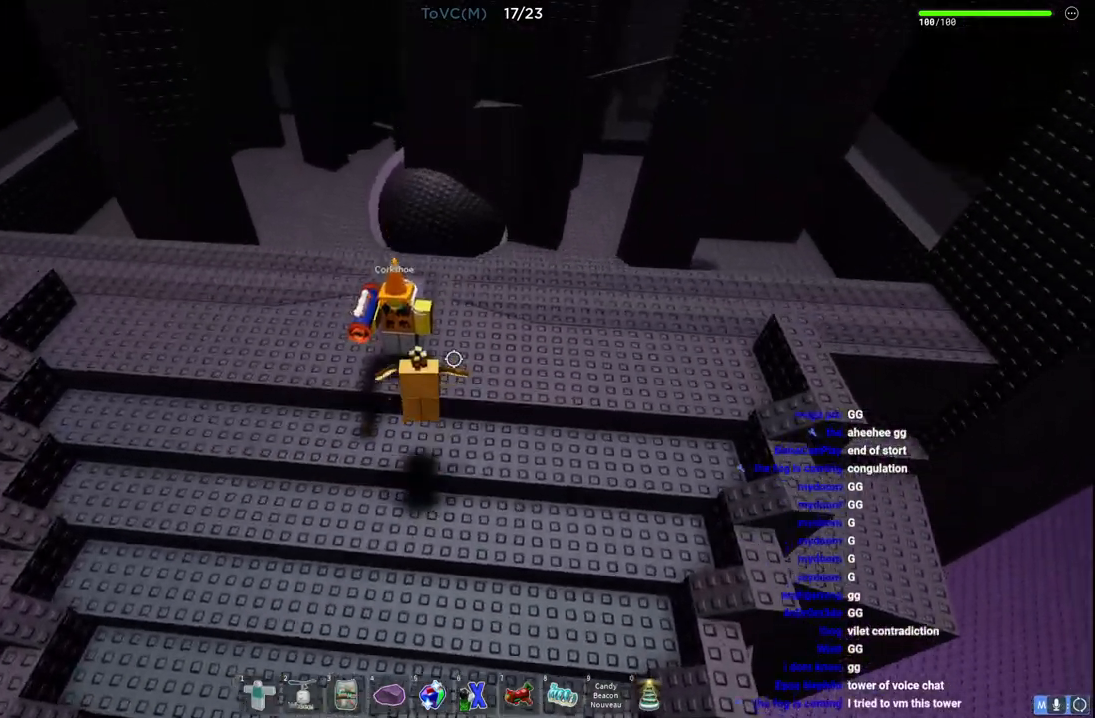
{"keys": ["d", "w"], "events": [[333, "d", "down"], [417, "space", "up"]]}
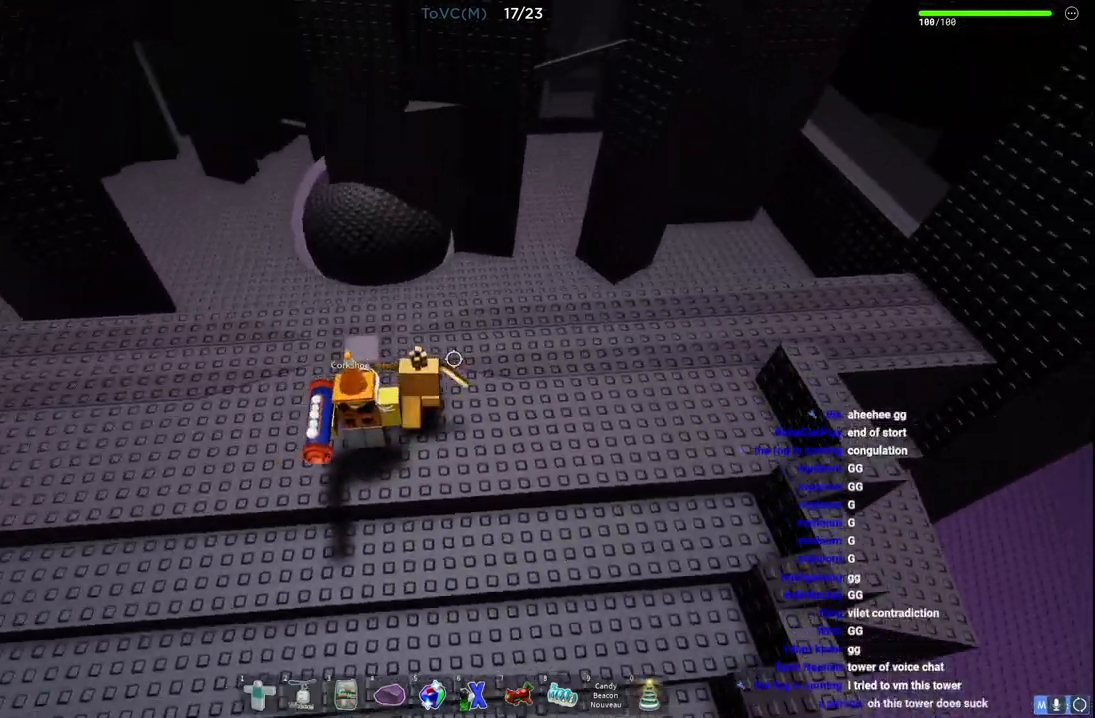
{"keys": ["w"], "events": [[250, "d", "up"]]}
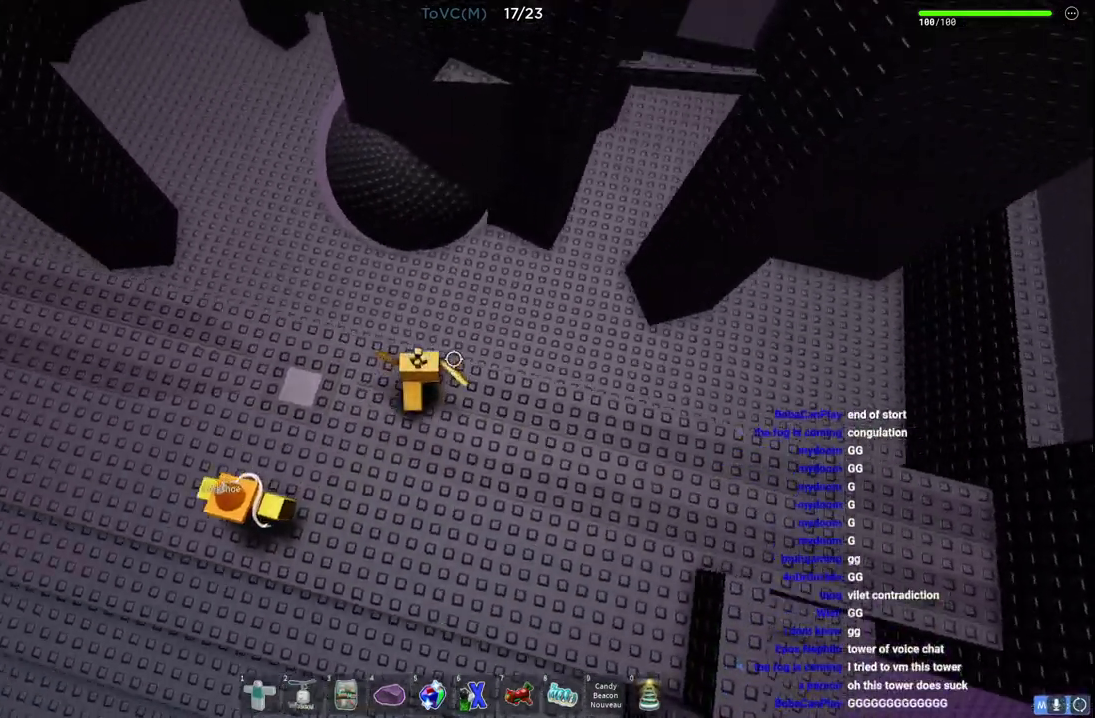
{"keys": ["space", "w"], "events": [[350, "space", "down"]]}
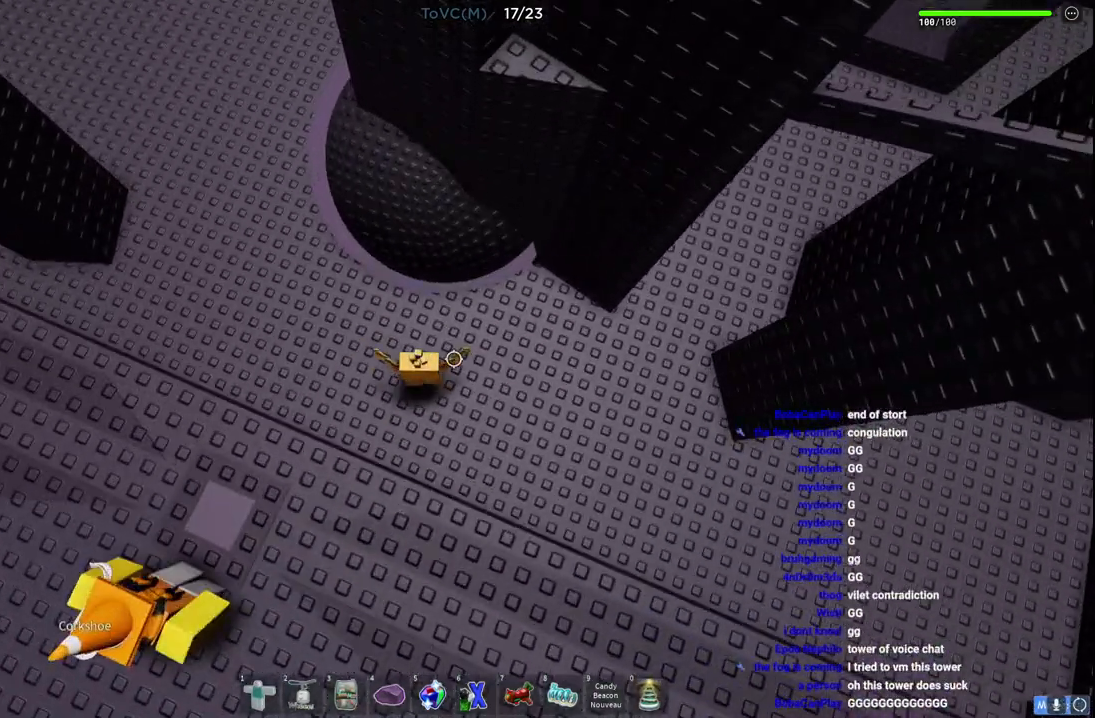
{"keys": ["d", "w"], "events": [[417, "d", "down"], [433, "space", "up"]]}
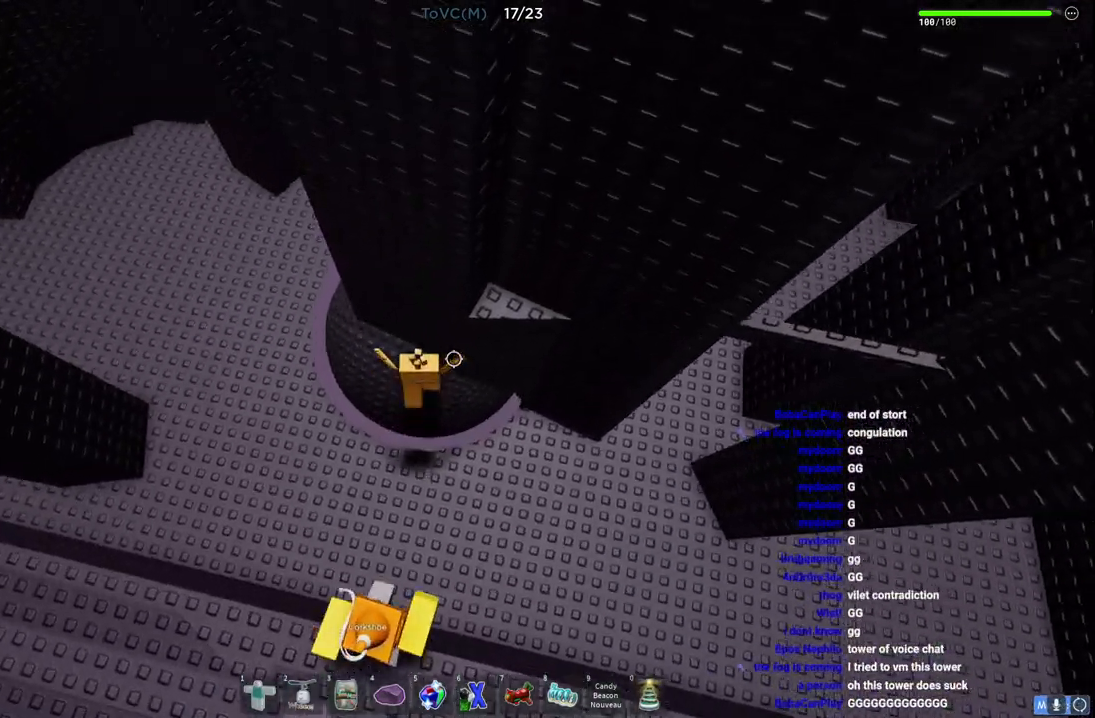
{"keys": ["d"], "events": [[83, "space", "down"], [333, "space", "up"], [417, "w", "up"]]}
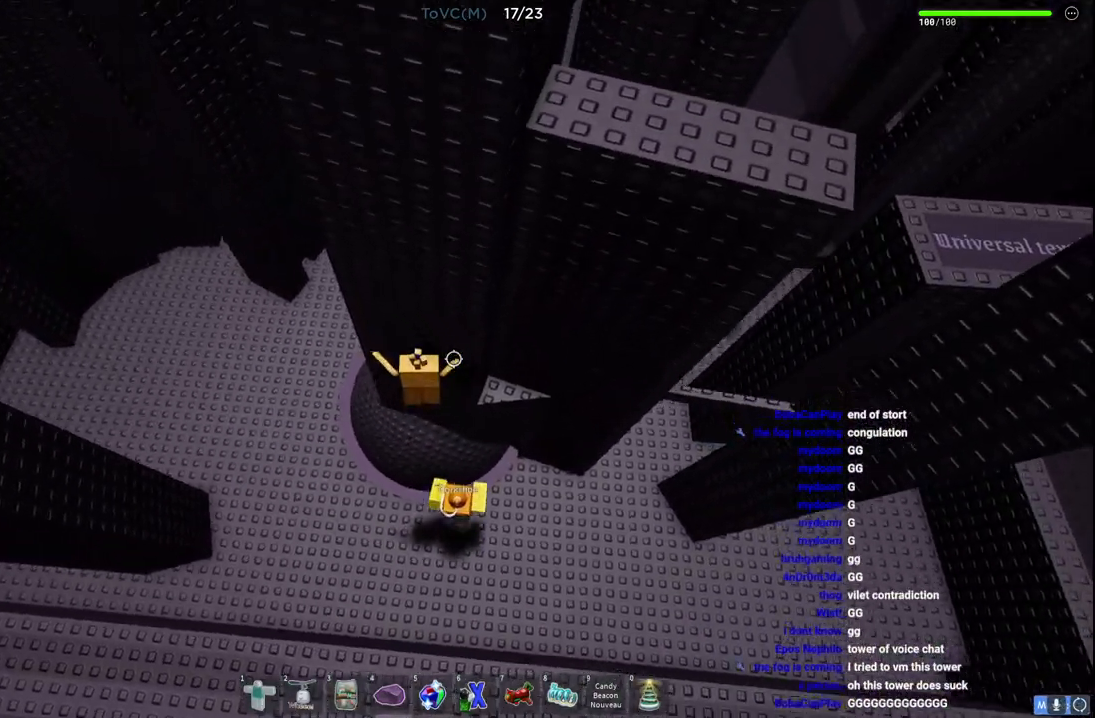
{"keys": ["w"], "events": [[167, "space", "down"], [350, "w", "down"], [400, "space", "up"], [500, "d", "up"]]}
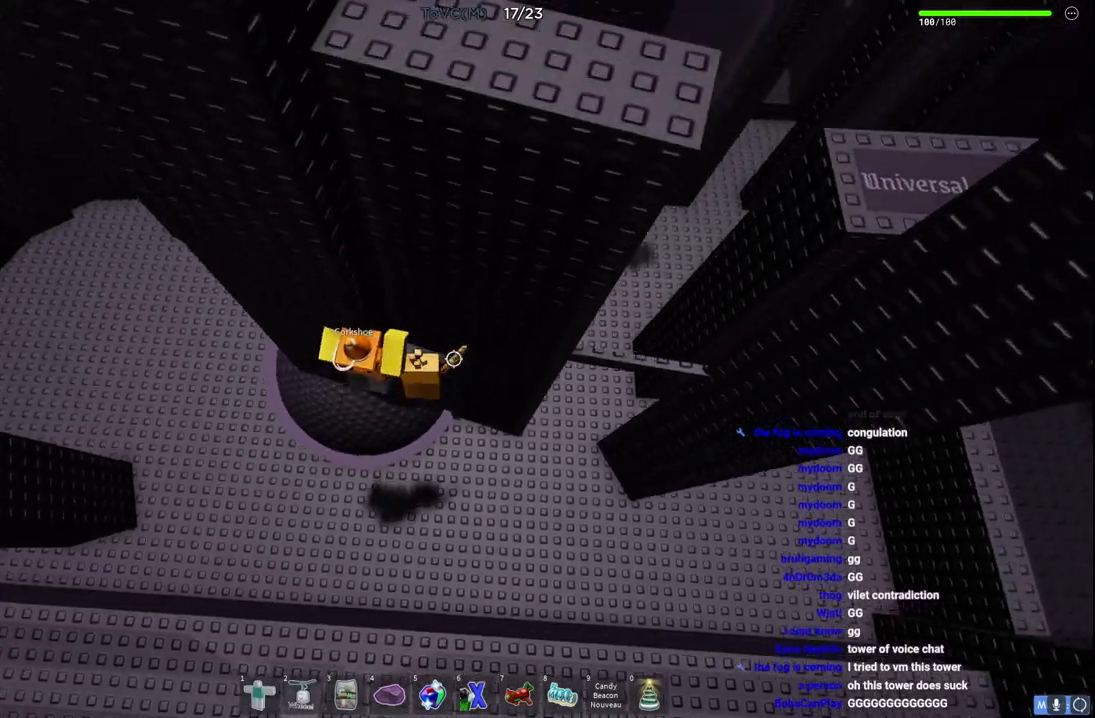
{"keys": ["d", "space"], "events": [[167, "w", "up"], [200, "d", "down"], [367, "space", "down"]]}
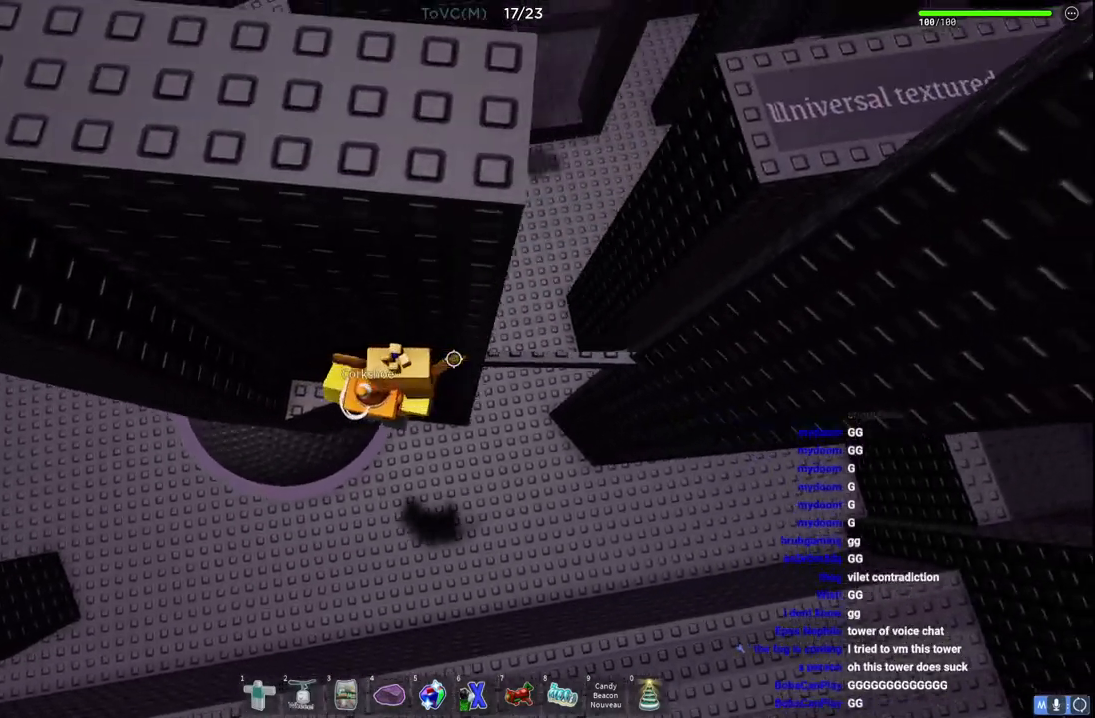
{"keys": [], "events": [[450, "space", "up"], [467, "d", "up"]]}
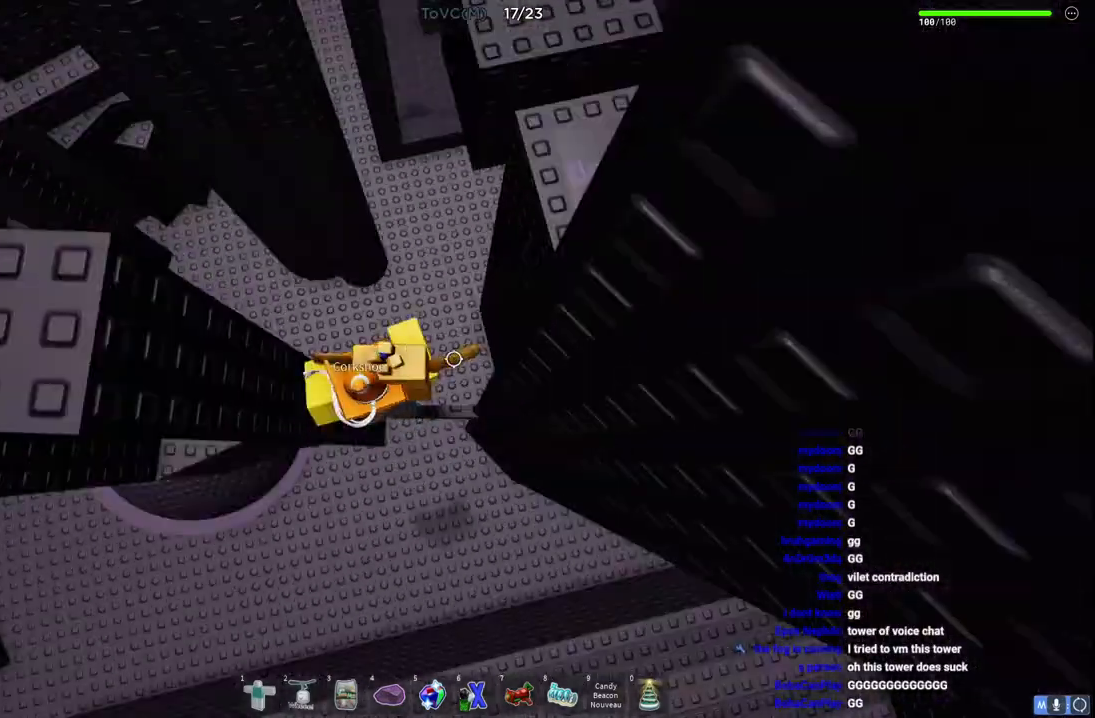
{"keys": ["a", "w"], "events": [[317, "w", "down"], [483, "a", "down"]]}
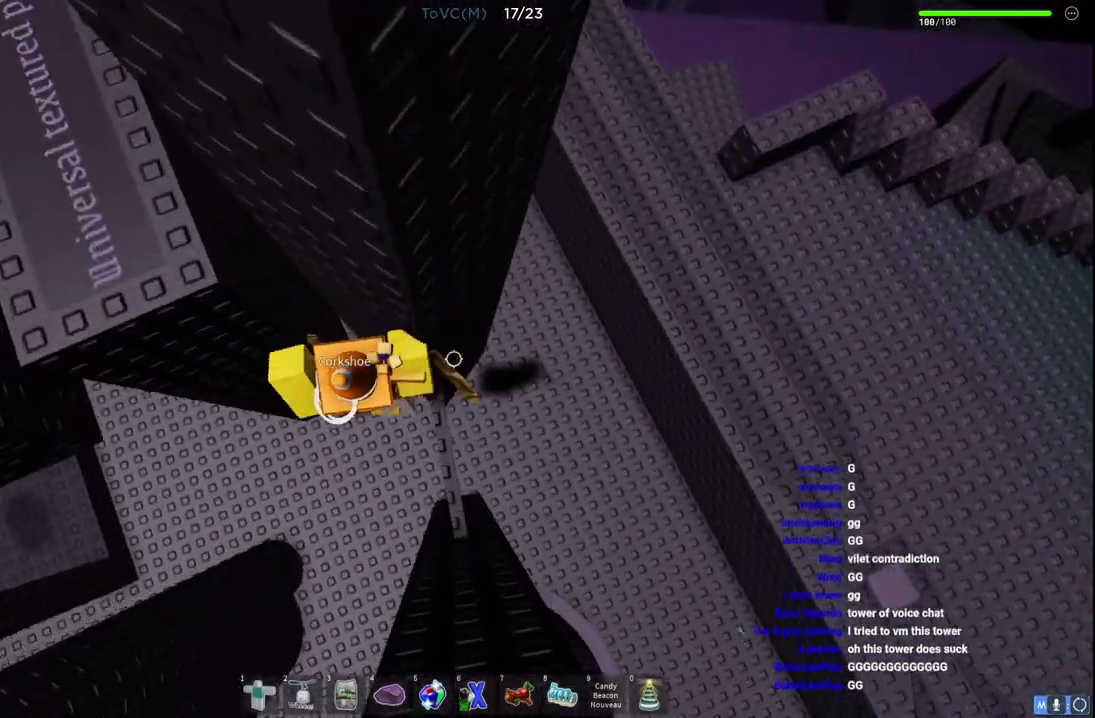
{"keys": ["w"], "events": [[33, "space", "down"], [33, "w", "up"], [283, "w", "down"], [317, "space", "up"], [500, "a", "up"]]}
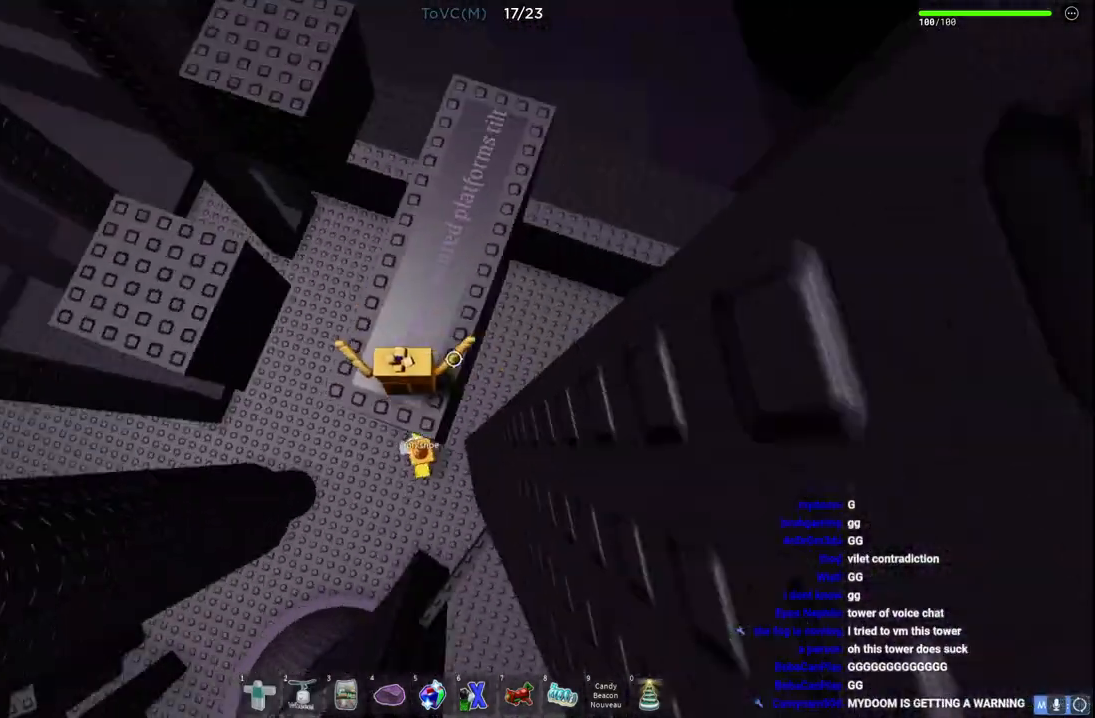
{"keys": [], "events": [[100, "w", "up"], [333, "d", "down"], [483, "d", "up"]]}
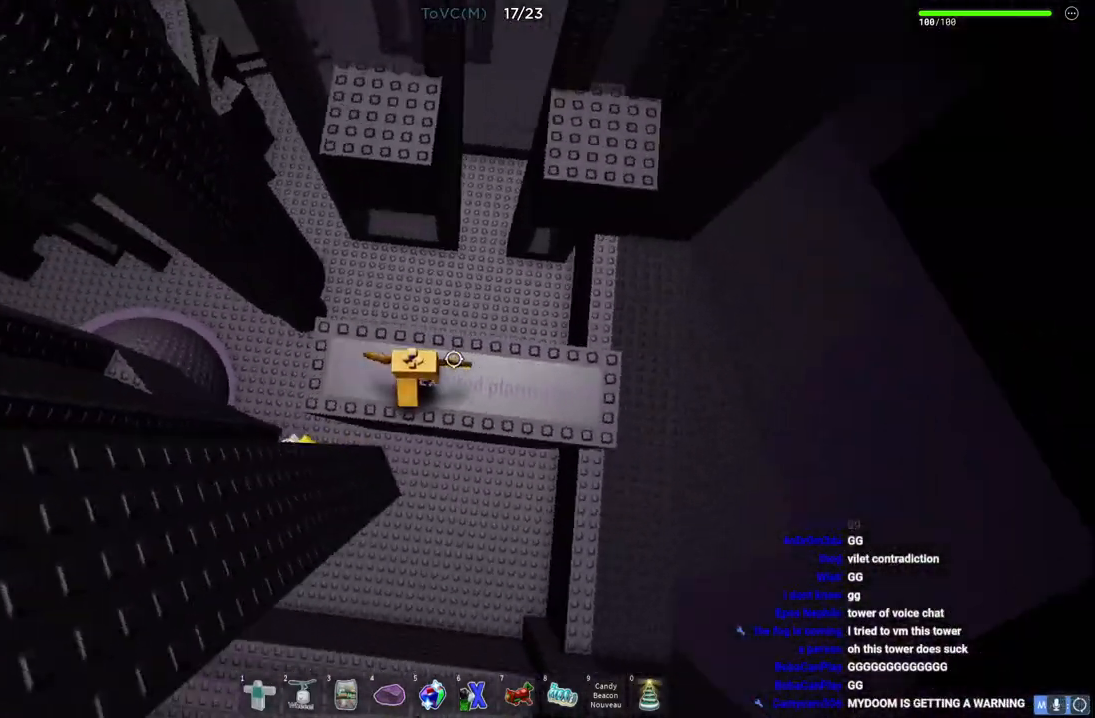
{"keys": ["shift"], "events": [[217, "d", "down"], [233, "w", "down"], [300, "w", "up"], [317, "d", "up"], [467, "shift", "down"]]}
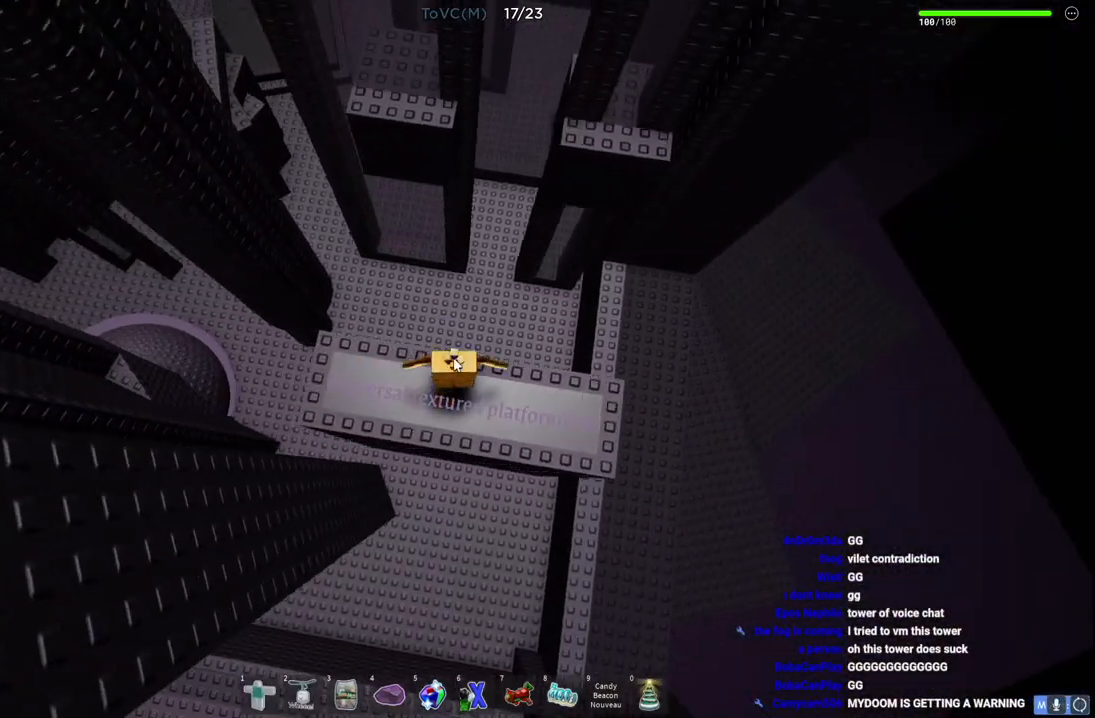
{"keys": [], "events": [[67, "shift", "up"]]}
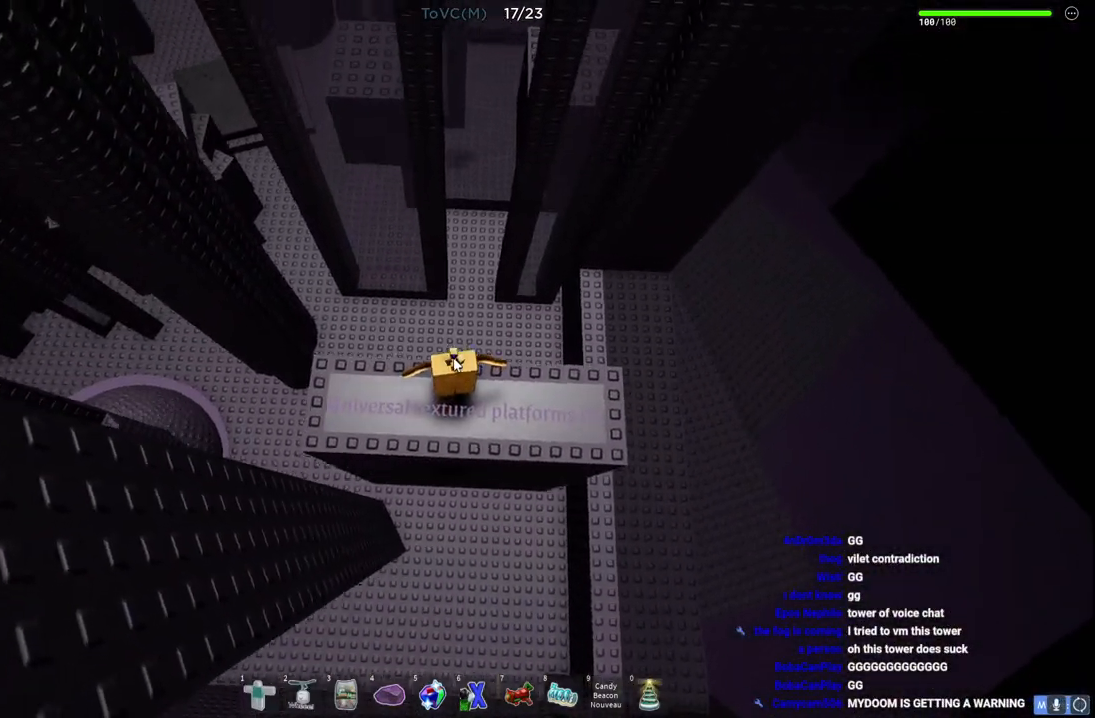
{"keys": [], "events": []}
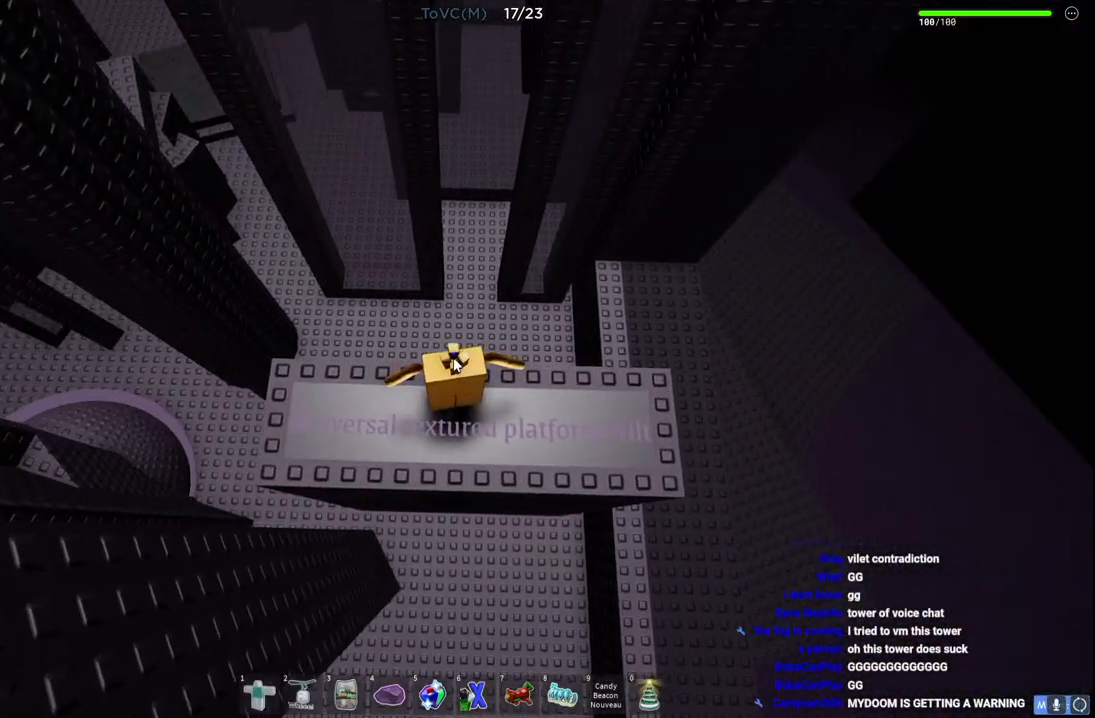
{"keys": [], "events": []}
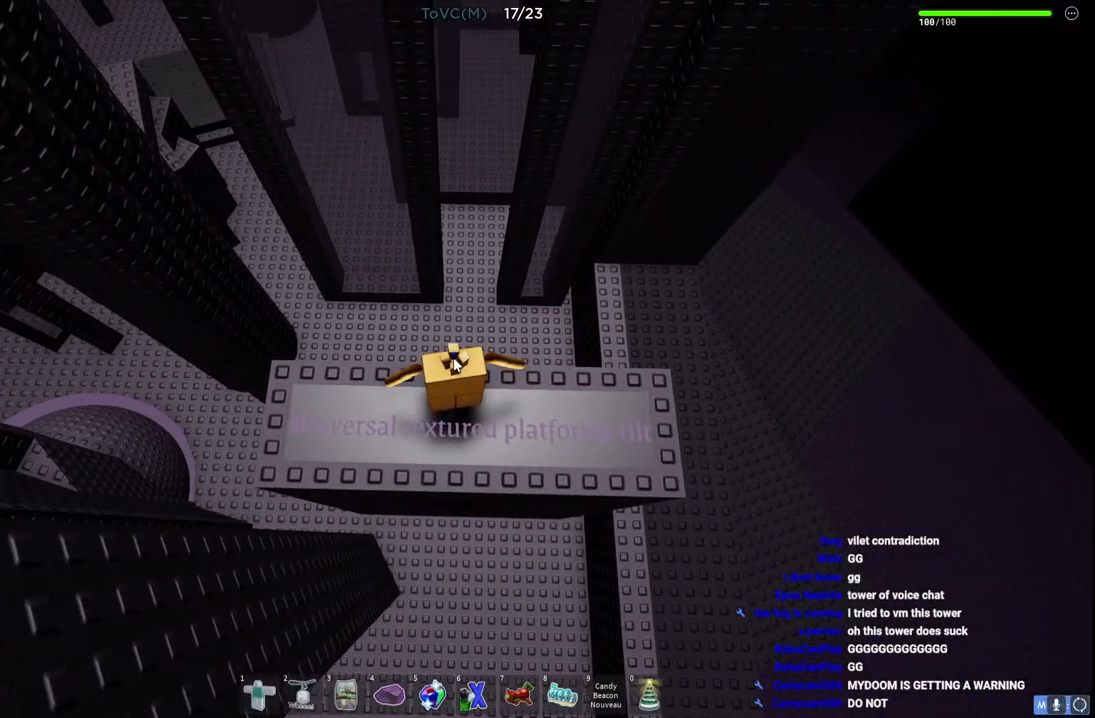
{"keys": [], "events": []}
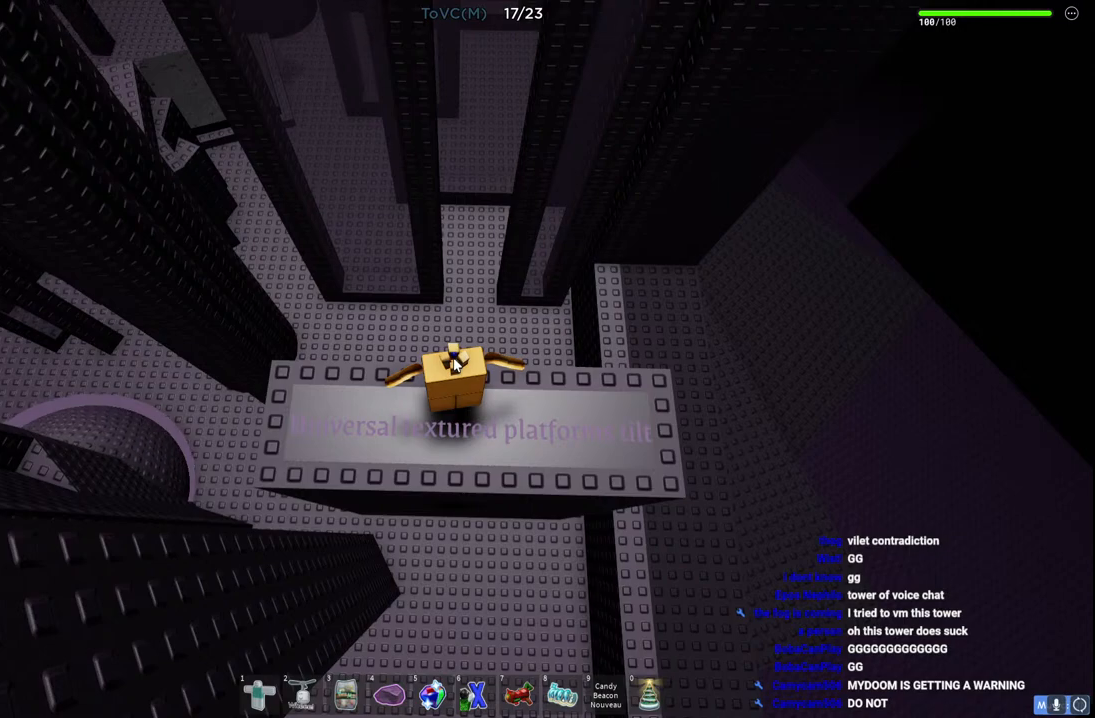
{"keys": ["shift"], "events": [[83, "shift", "down"], [283, "shift", "up"], [483, "shift", "down"]]}
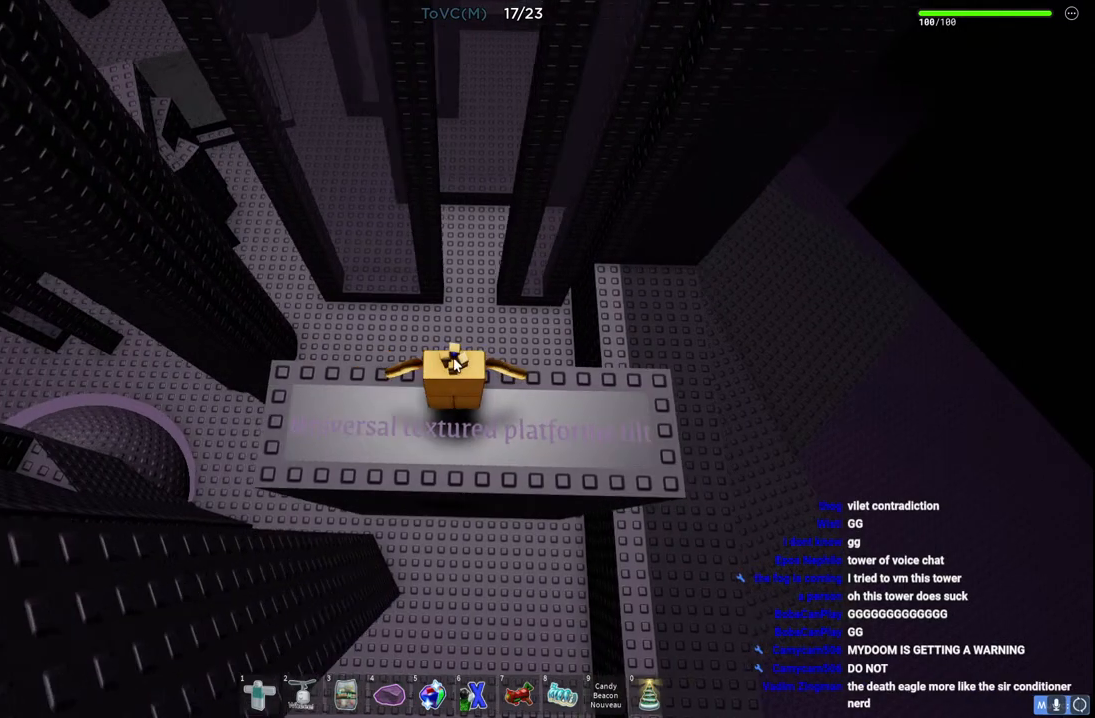
{"keys": [], "events": [[133, "shift", "up"]]}
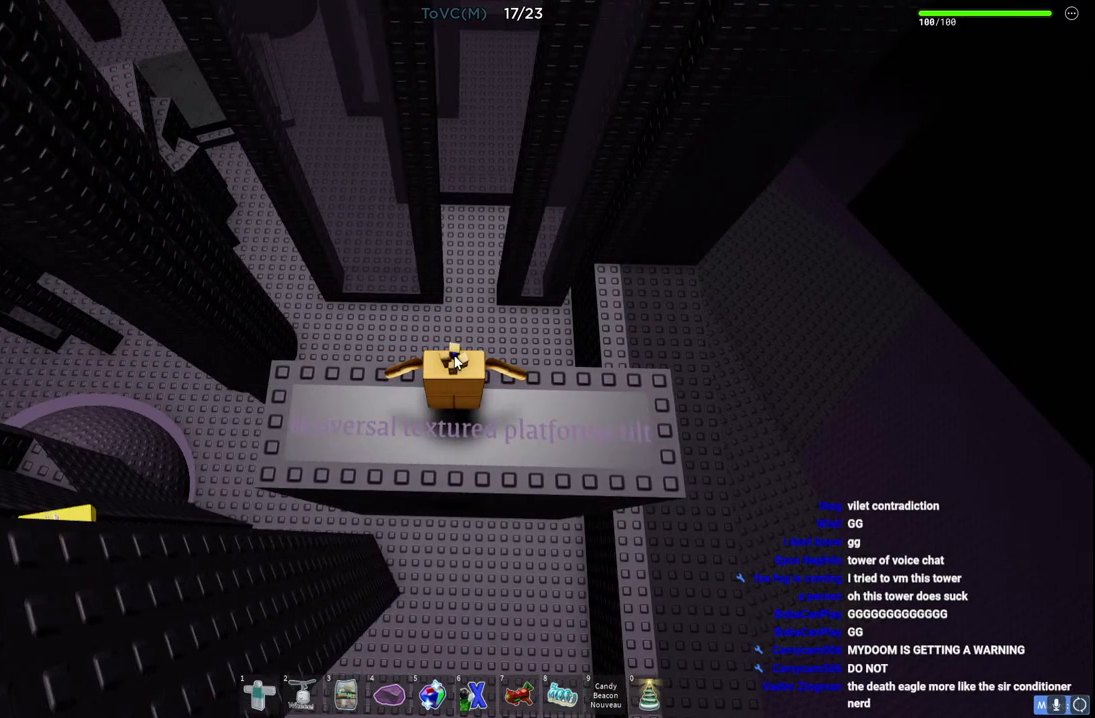
{"keys": [], "events": []}
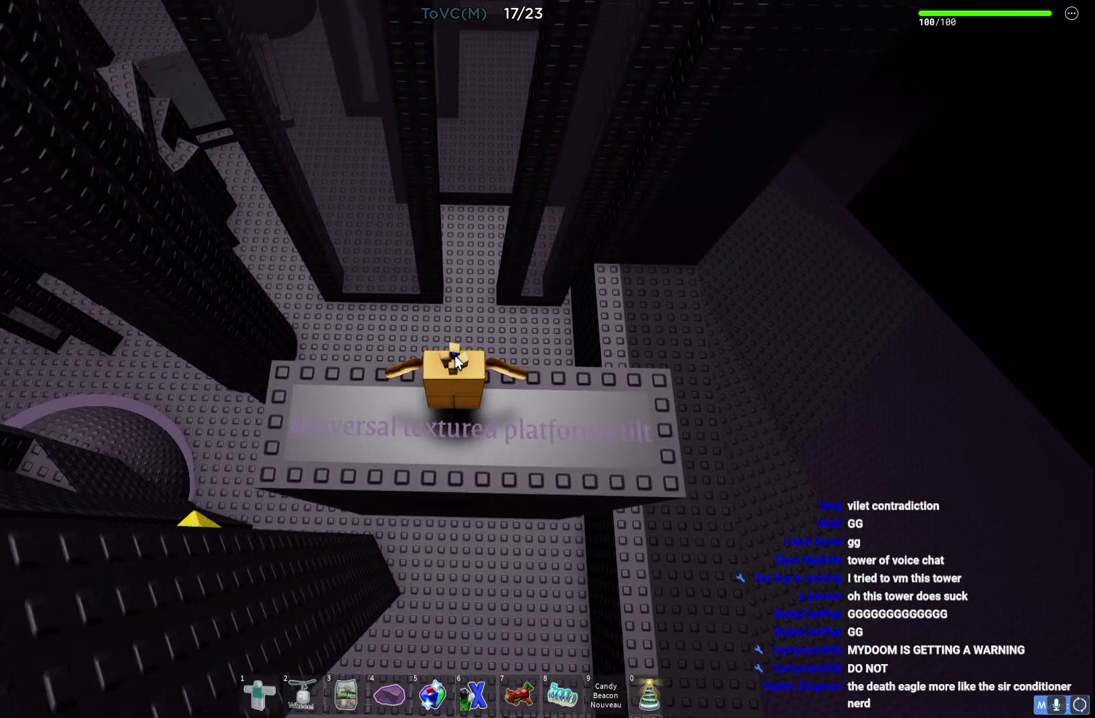
{"keys": [], "events": []}
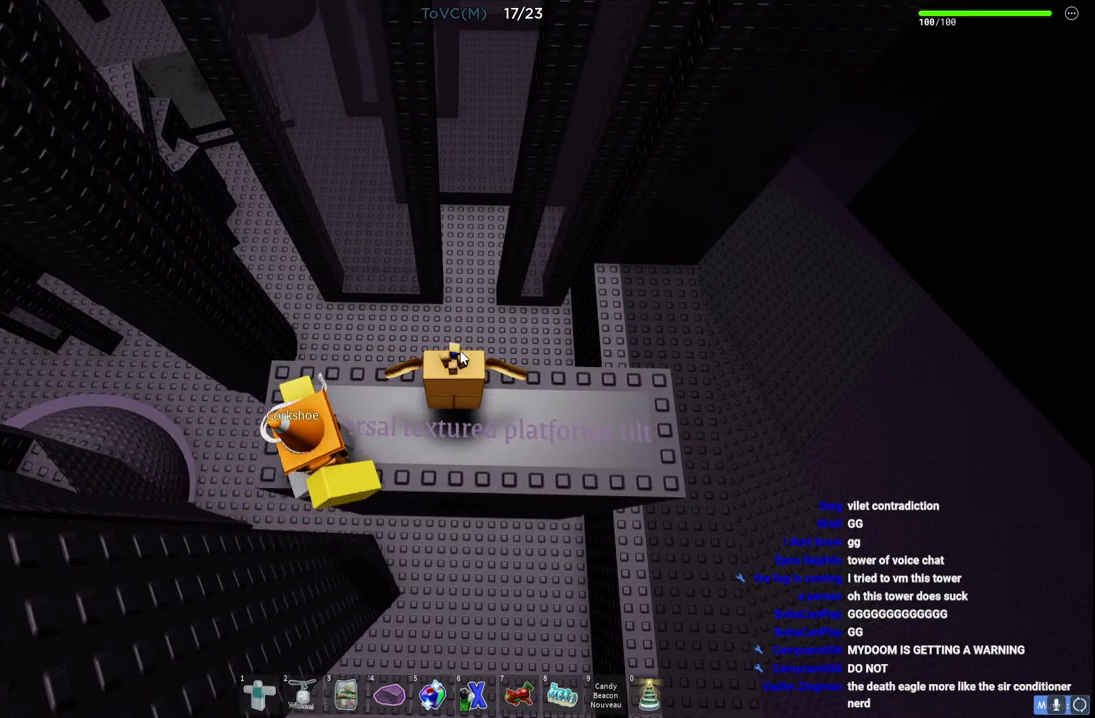
{"keys": [], "events": []}
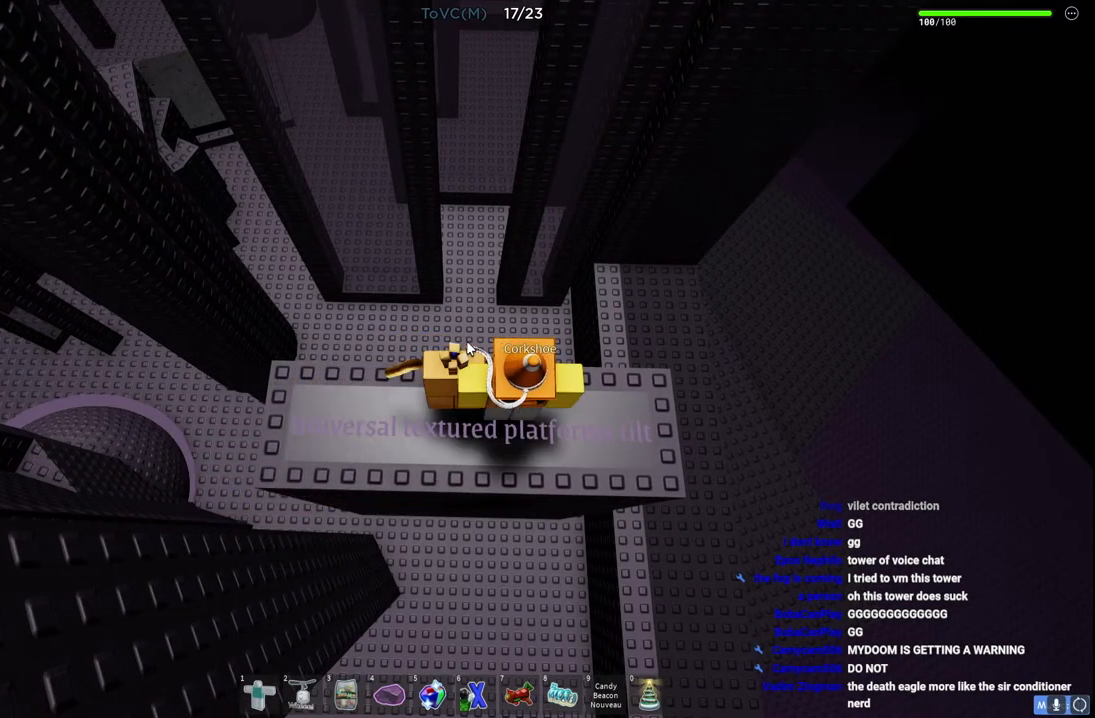
{"keys": [], "events": []}
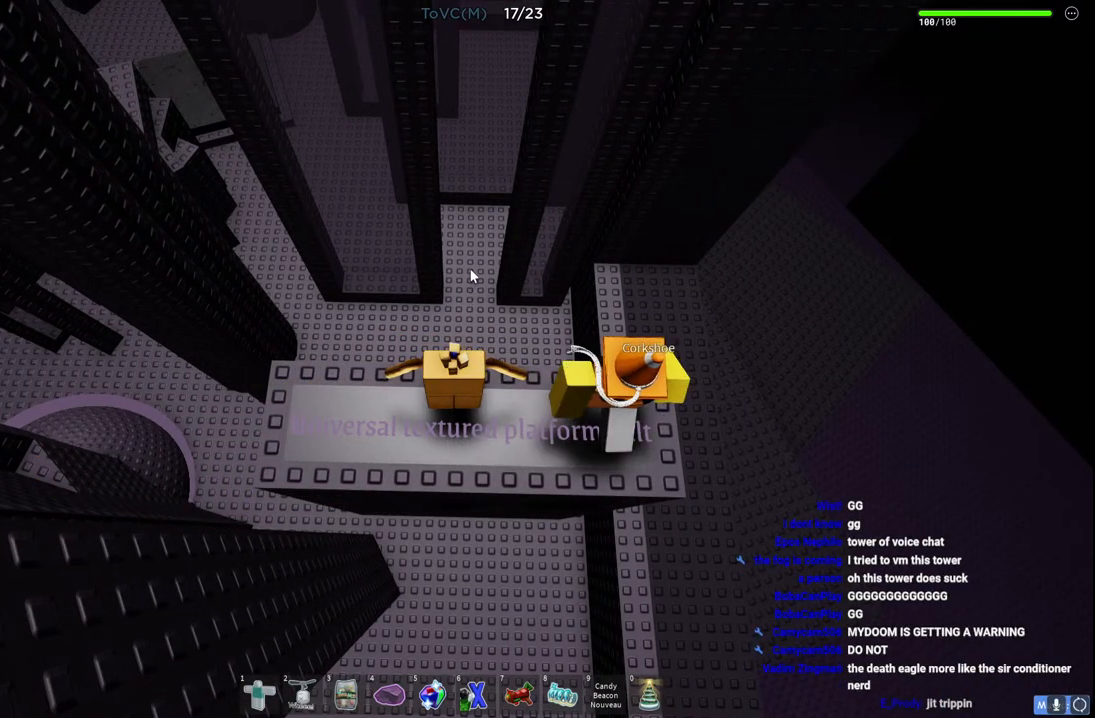
{"keys": [], "events": []}